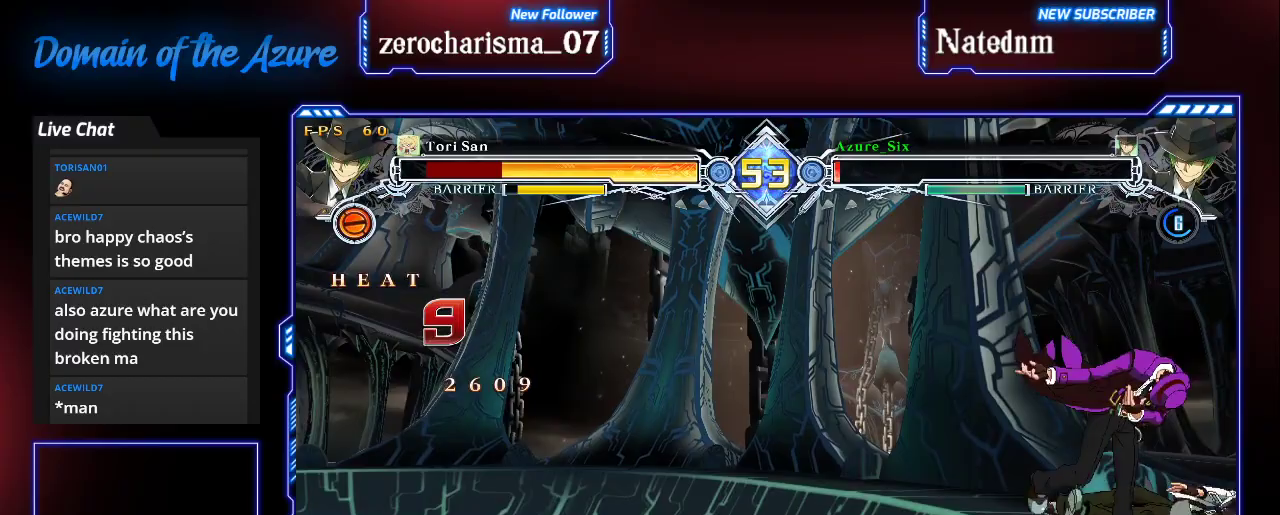
Gameplay with a controller (arcade stick); each line is a JSON object with the inputs held at the frame after it (dt_ms = milliseconds from this image to that frame). "events" lists button and stick changes between this image and that frame as [ms after this image, input, new state], when the widget could be followed in between. Not read: L3 R3.
{"dt_ms": 500, "buttons": [], "left_stick": "center", "events": [[33, "TRIANGLE", "down"], [67, "left_stick", "center"], [133, "TRIANGLE", "up"], [400, "left_stick", "left"], [467, "left_stick", "center"]]}
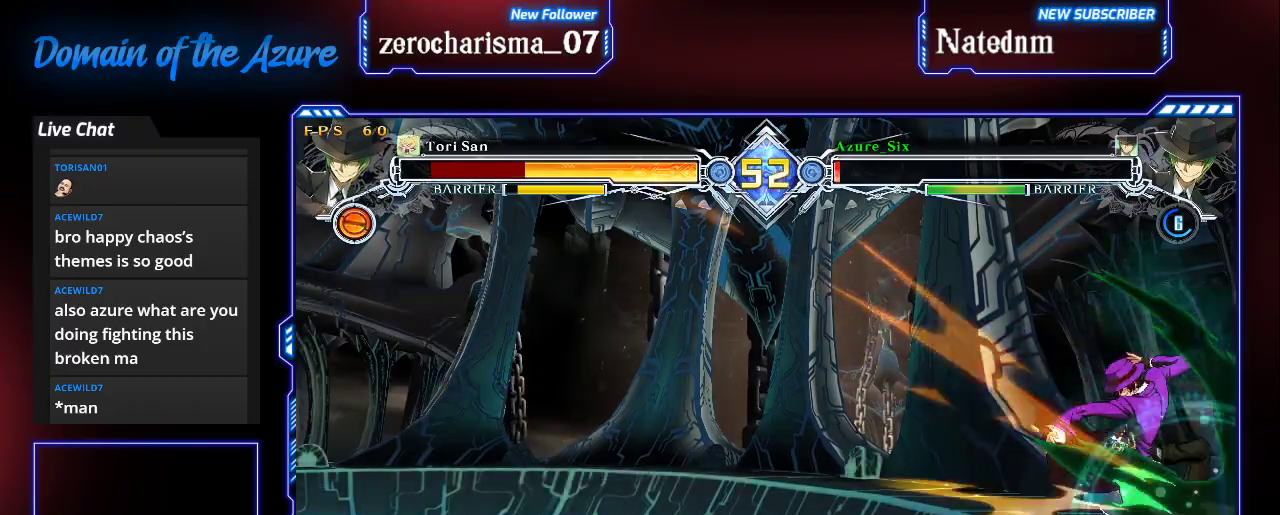
{"dt_ms": 500, "buttons": [], "left_stick": "center", "events": [[33, "left_stick", "left"], [167, "left_stick", "center"]]}
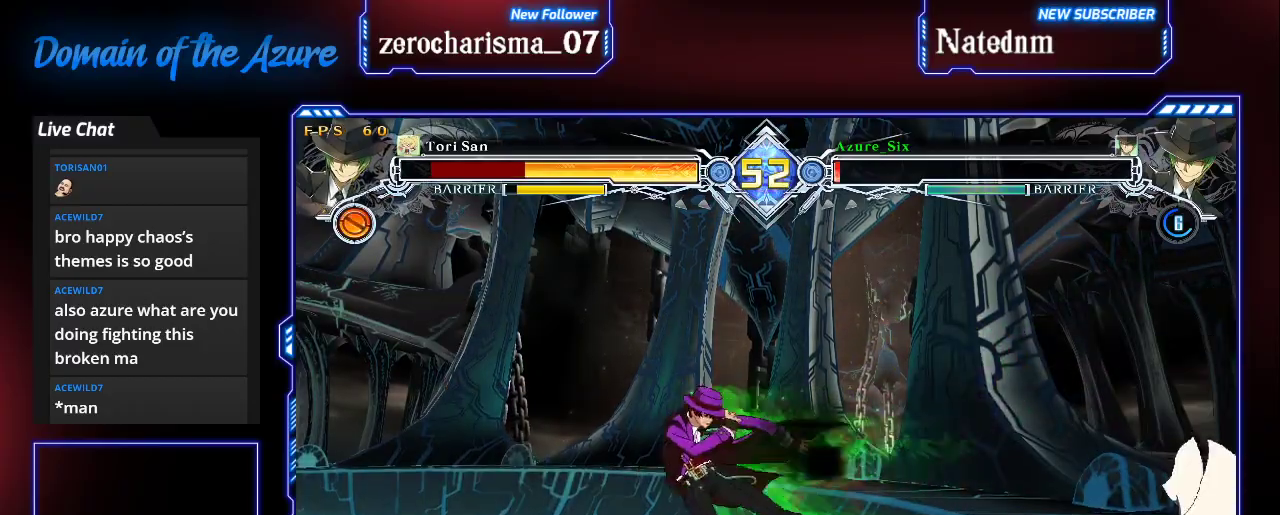
{"dt_ms": 500, "buttons": ["CROSS"], "left_stick": "center", "events": [[200, "left_stick", "right"], [333, "left_stick", "down"], [467, "CROSS", "down"], [500, "left_stick", "center"]]}
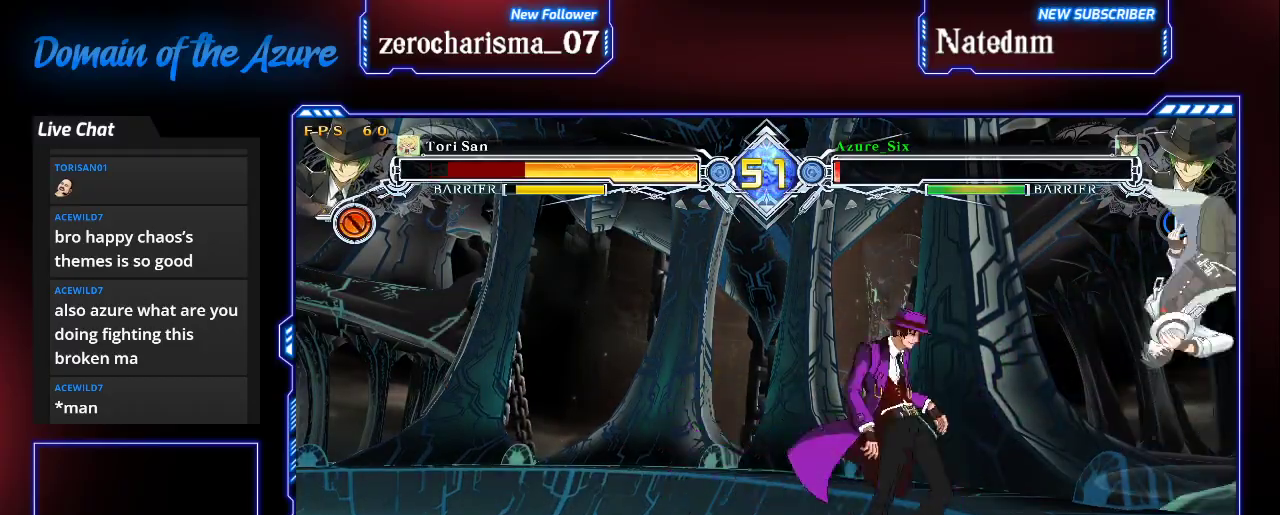
{"dt_ms": 500, "buttons": ["SQUARE"], "left_stick": "center", "events": [[33, "CROSS", "up"], [167, "left_stick", "left"], [233, "left_stick", "center"], [300, "left_stick", "left"], [367, "SQUARE", "down"], [400, "left_stick", "center"], [433, "SQUARE", "up"], [467, "SQUARE", "down"]]}
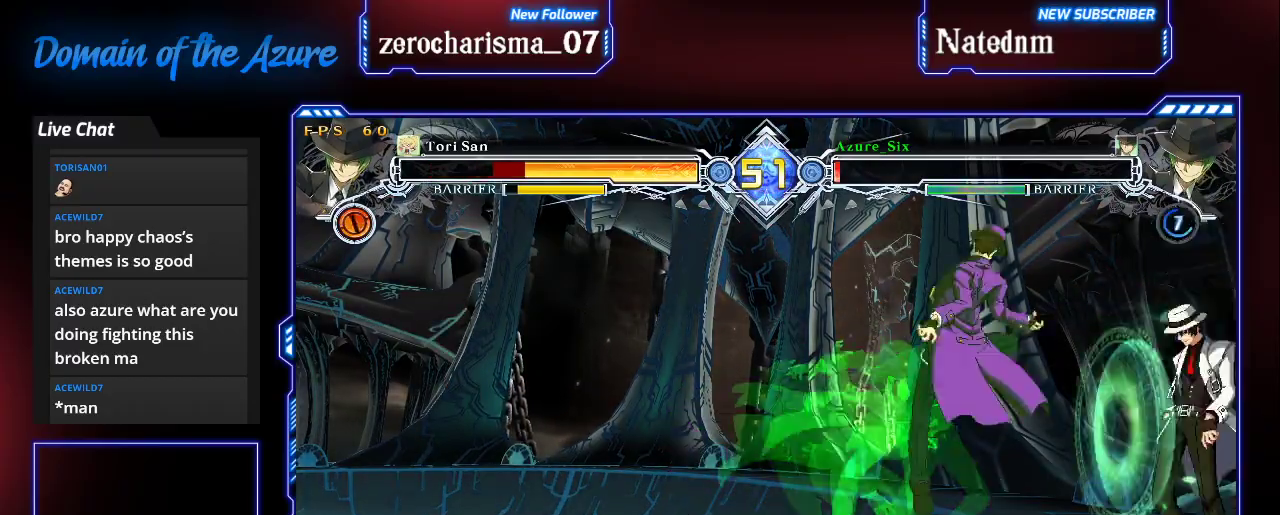
{"dt_ms": 500, "buttons": [], "left_stick": "right", "events": [[67, "SQUARE", "up"], [467, "left_stick", "right"]]}
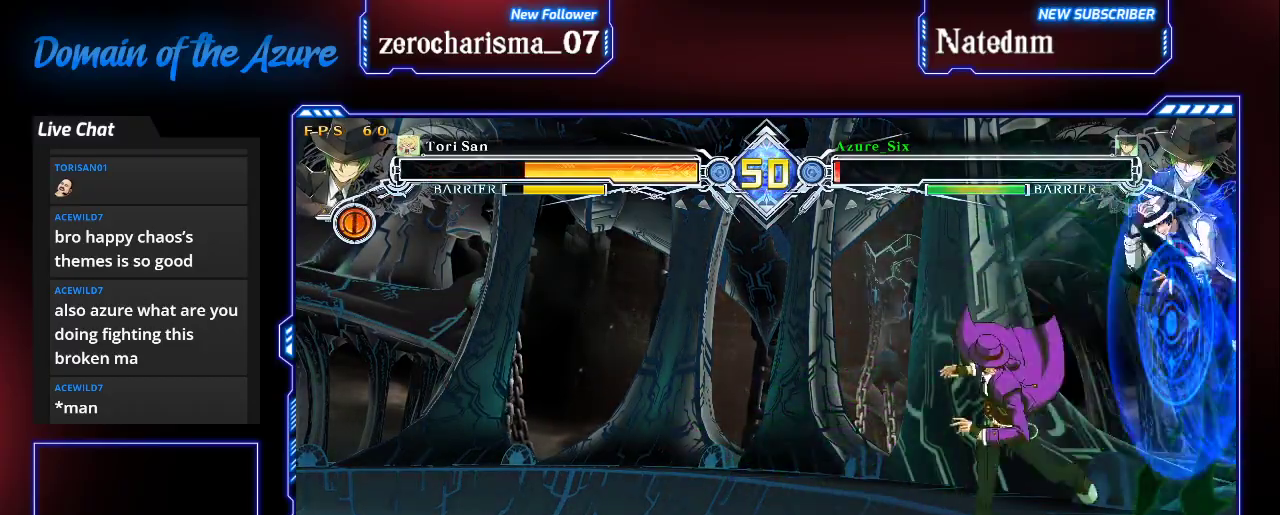
{"dt_ms": 500, "buttons": [], "left_stick": "center", "events": [[33, "left_stick", "center"], [133, "left_stick", "right"], [267, "left_stick", "center"], [300, "CIRCLE", "down"], [400, "CIRCLE", "up"]]}
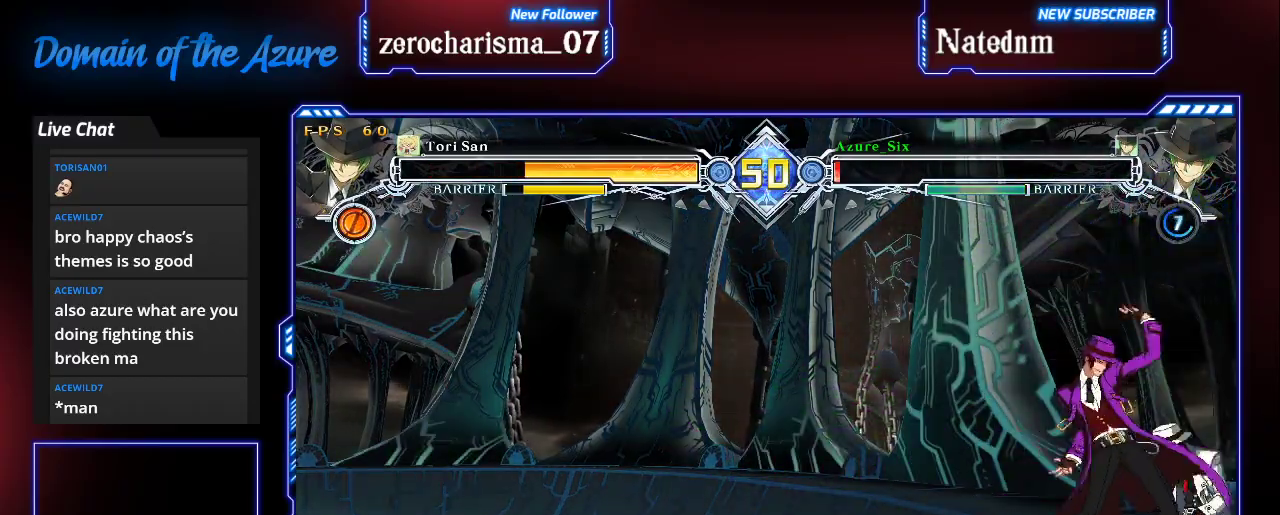
{"dt_ms": 1000, "buttons": ["CROSS"], "left_stick": "right"}
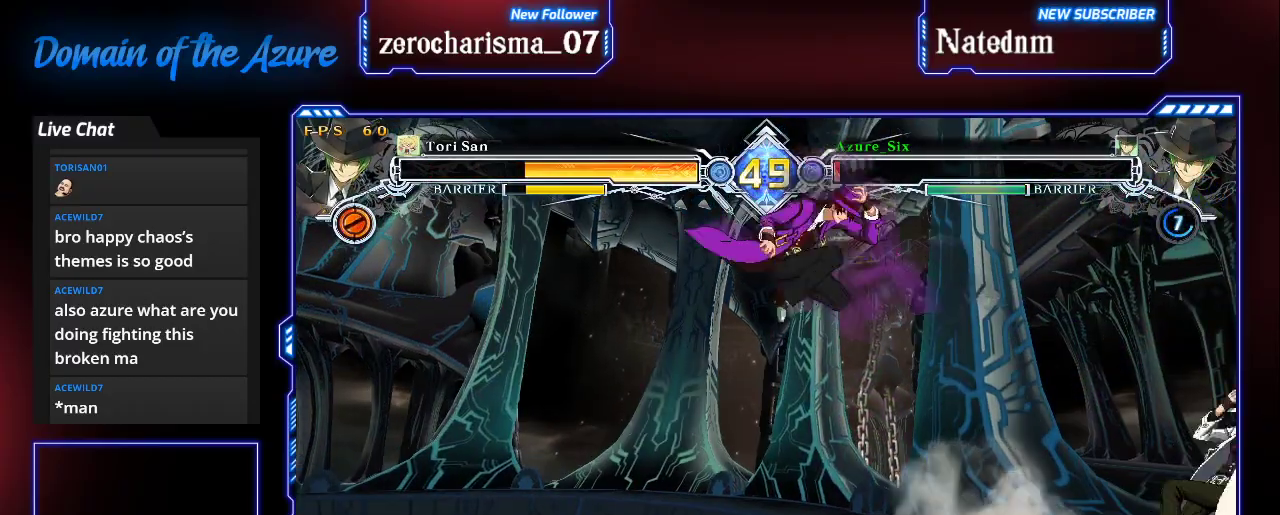
{"dt_ms": 1000, "buttons": [], "left_stick": "left"}
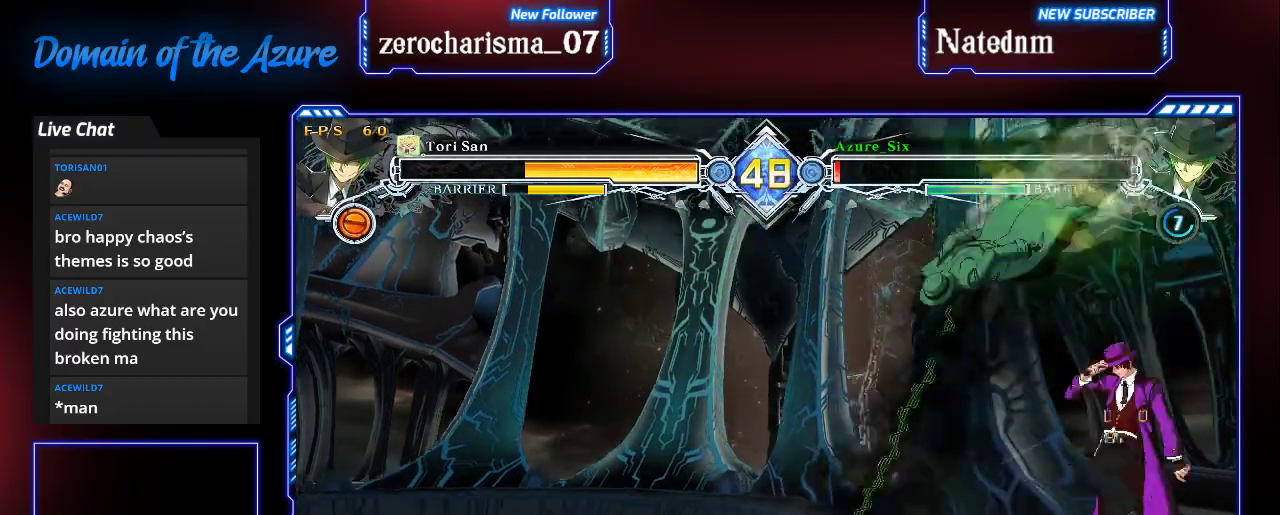
{"dt_ms": 500, "buttons": [], "left_stick": "left", "events": [[333, "left_stick", "down"], [400, "CROSS", "down"], [400, "left_stick", "left"], [500, "CROSS", "up"]]}
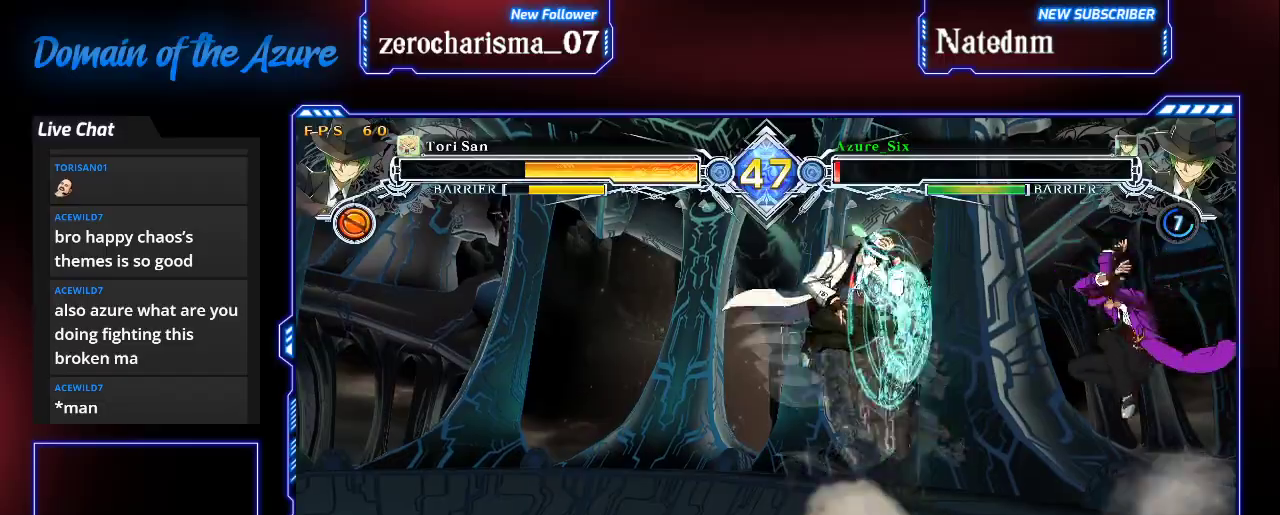
{"dt_ms": 500, "buttons": [], "left_stick": "down-right", "events": [[33, "left_stick", "center"], [367, "left_stick", "down"], [500, "left_stick", "down-right"]]}
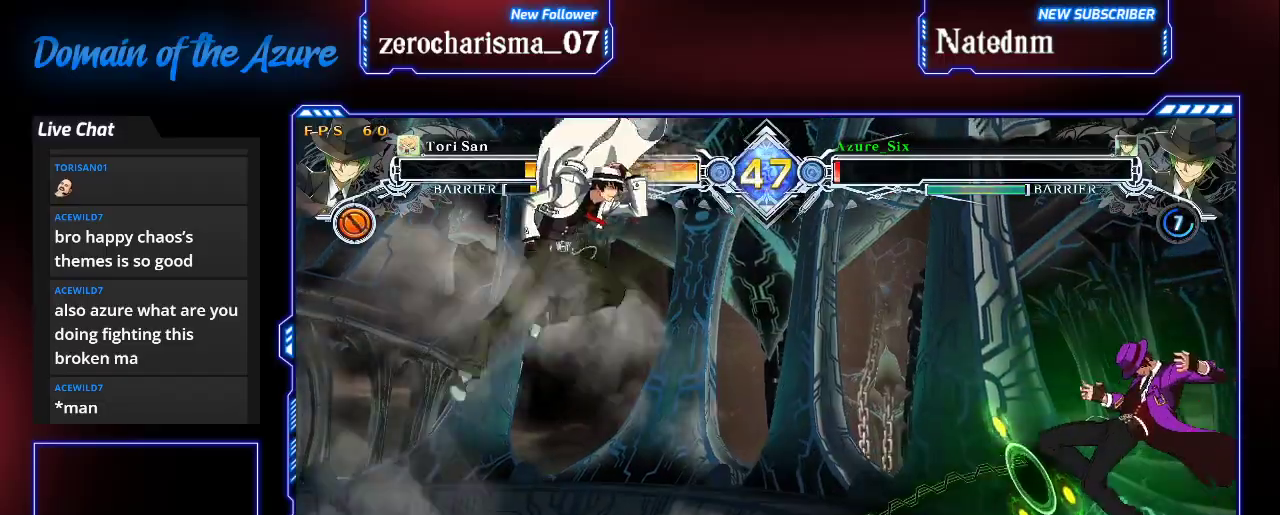
{"dt_ms": 1000, "buttons": [], "left_stick": "center"}
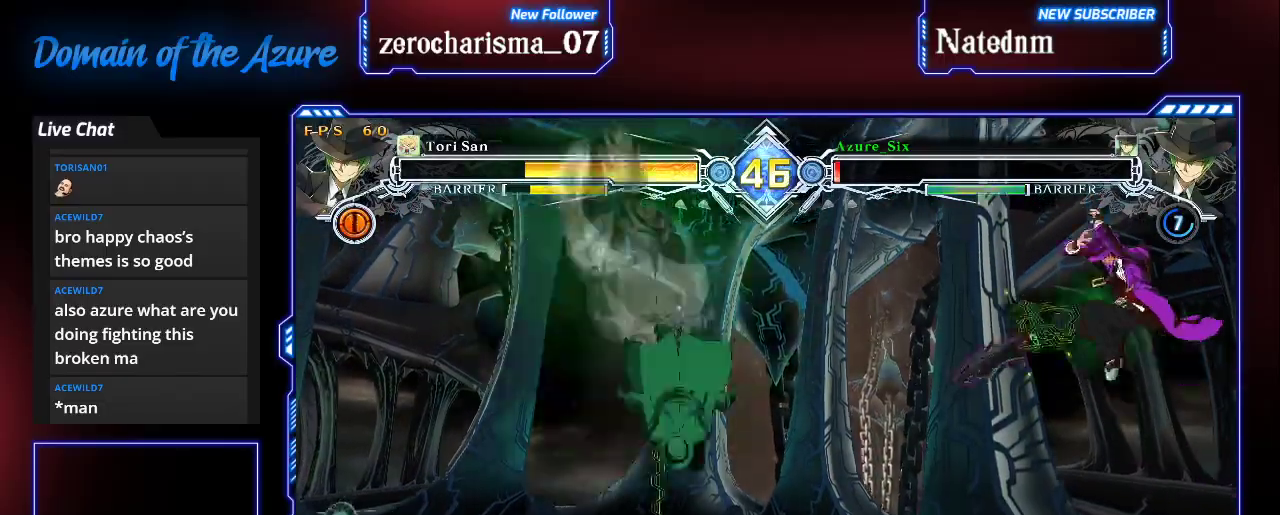
{"dt_ms": 500, "buttons": ["R1"], "left_stick": "center", "events": [[233, "CROSS", "down"], [367, "CROSS", "up"], [433, "R1", "down"]]}
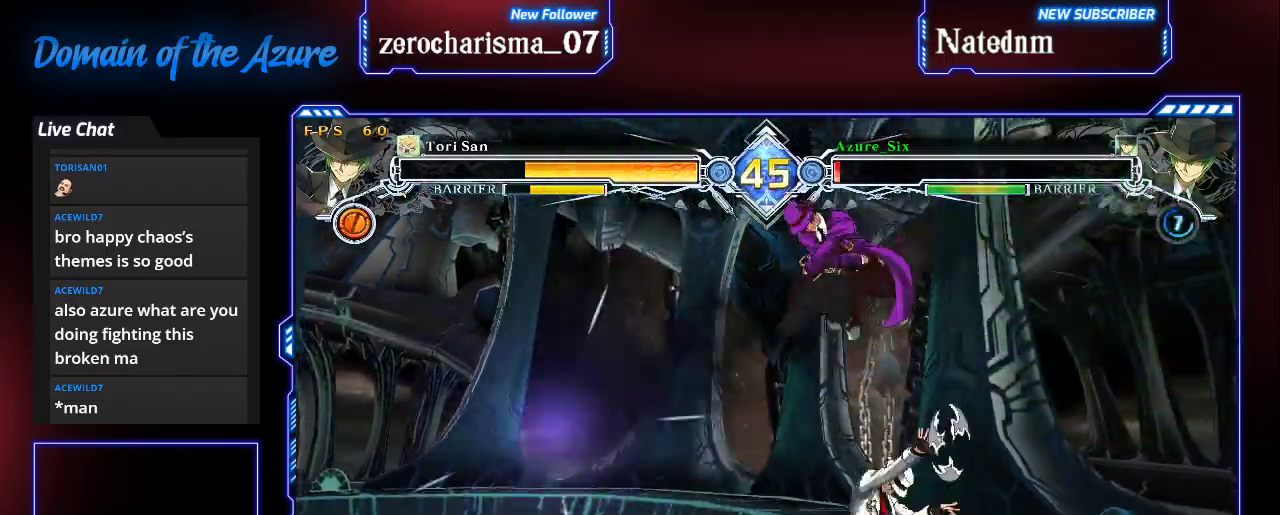
{"dt_ms": 500, "buttons": [], "left_stick": "right"}
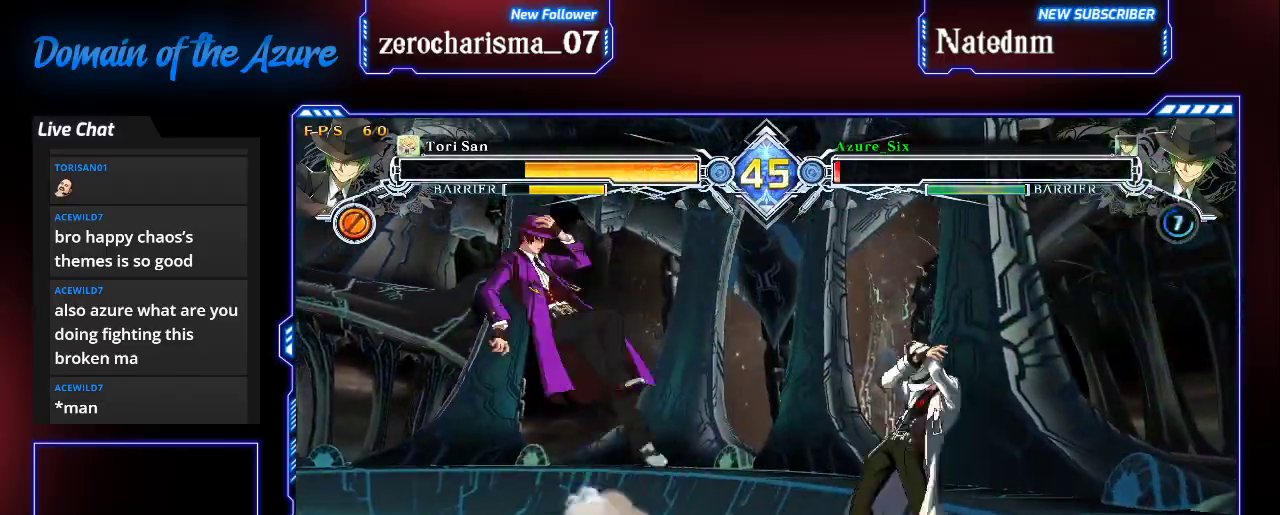
{"dt_ms": 500, "buttons": ["TRIANGLE"], "left_stick": "center", "events": [[33, "CROSS", "down"], [100, "left_stick", "center"], [133, "CROSS", "up"], [433, "TRIANGLE", "down"]]}
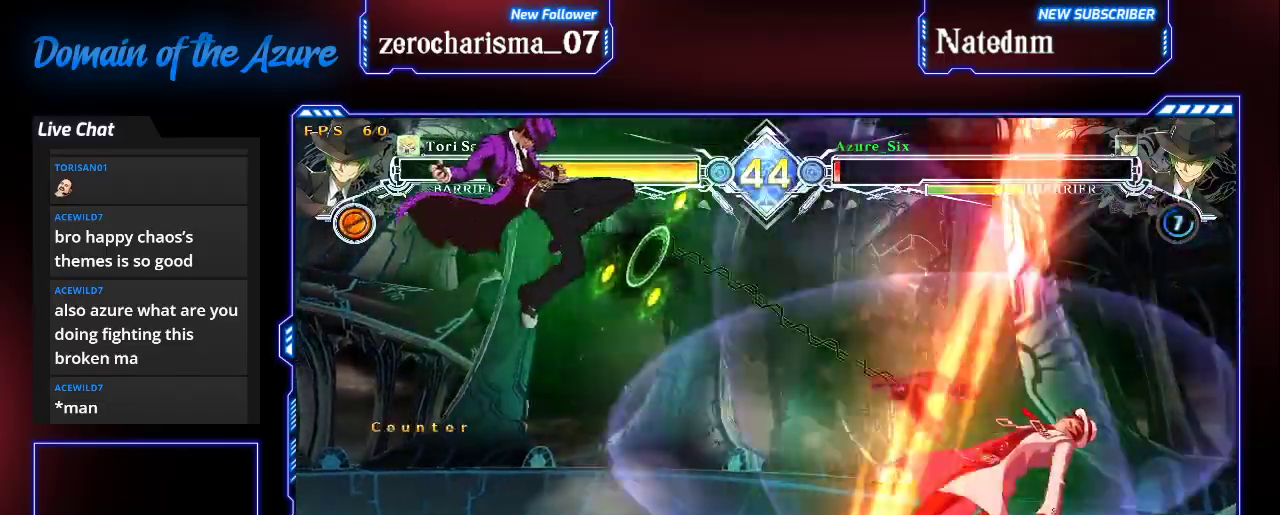
{"dt_ms": 500, "buttons": ["CROSS"], "left_stick": "right", "events": [[33, "TRIANGLE", "up"], [400, "left_stick", "right"], [433, "CROSS", "down"]]}
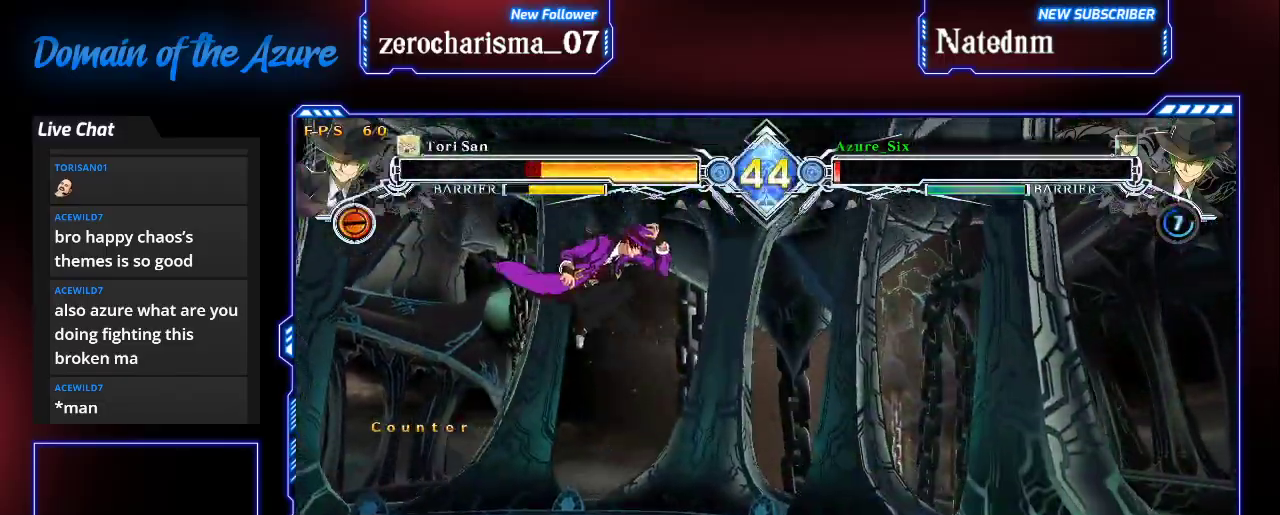
{"dt_ms": 500, "buttons": [], "left_stick": "center", "events": [[33, "left_stick", "center"], [67, "CROSS", "up"], [400, "CROSS", "down"], [467, "CROSS", "up"]]}
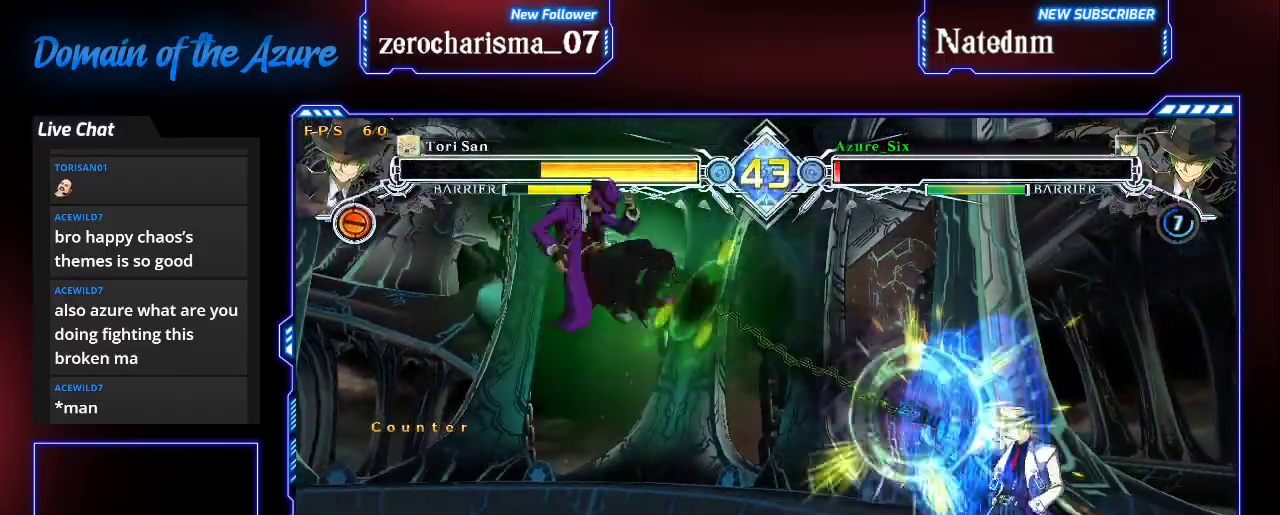
{"dt_ms": 500, "buttons": ["SQUARE"], "left_stick": "down-left", "events": [[67, "R1", "down"], [133, "R1", "up"], [300, "left_stick", "down-right"], [367, "left_stick", "down"], [467, "left_stick", "down-left"], [500, "SQUARE", "down"]]}
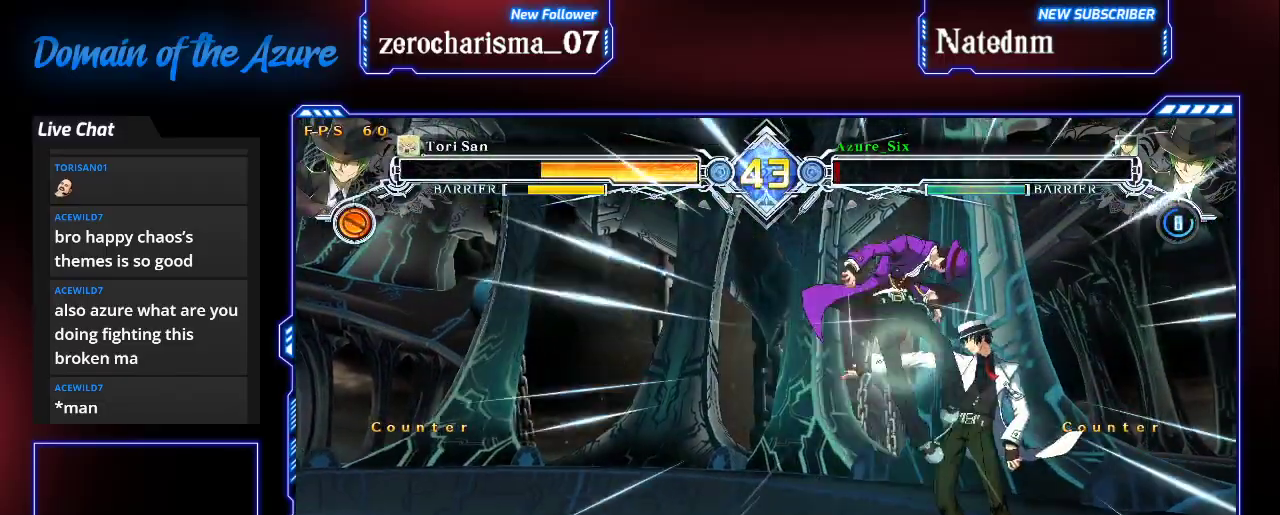
{"dt_ms": 500, "buttons": ["SQUARE", "TRIANGLE"], "left_stick": "center", "events": [[67, "SQUARE", "up"], [200, "SQUARE", "down"], [200, "TRIANGLE", "down"], [300, "left_stick", "center"]]}
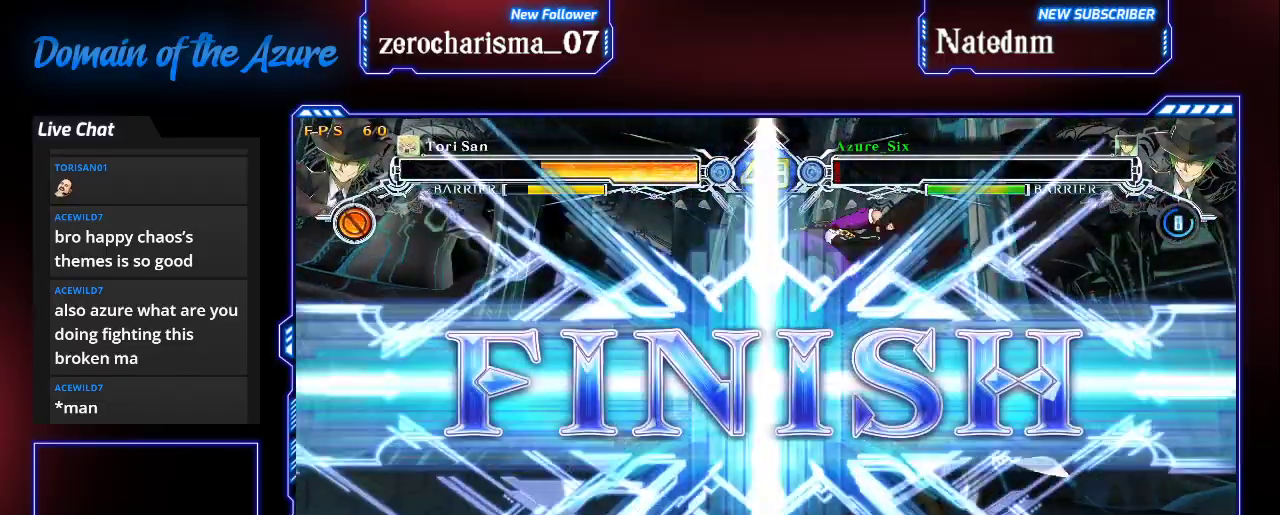
{"dt_ms": 500, "buttons": [], "left_stick": "center", "events": [[167, "TRIANGLE", "up"], [333, "SQUARE", "up"]]}
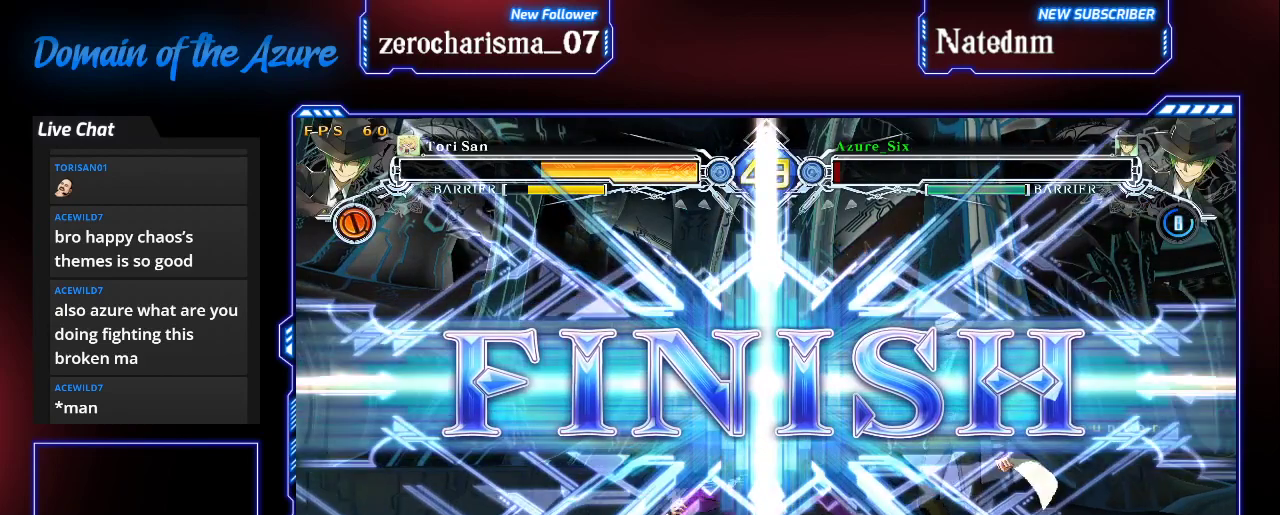
{"dt_ms": 500, "buttons": [], "left_stick": "center", "events": []}
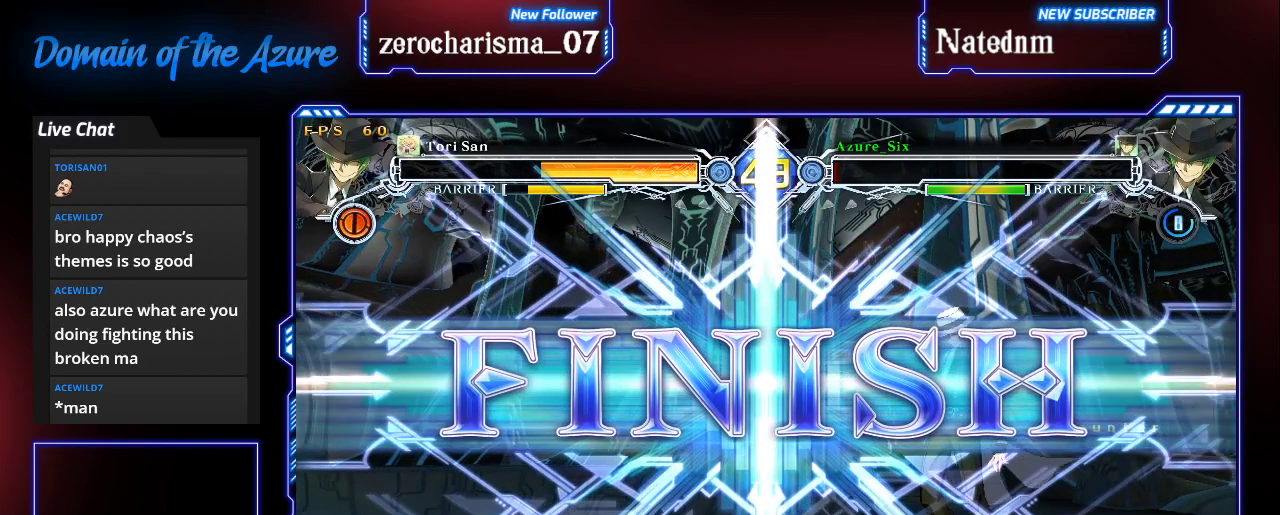
{"dt_ms": 500, "buttons": [], "left_stick": "center", "events": []}
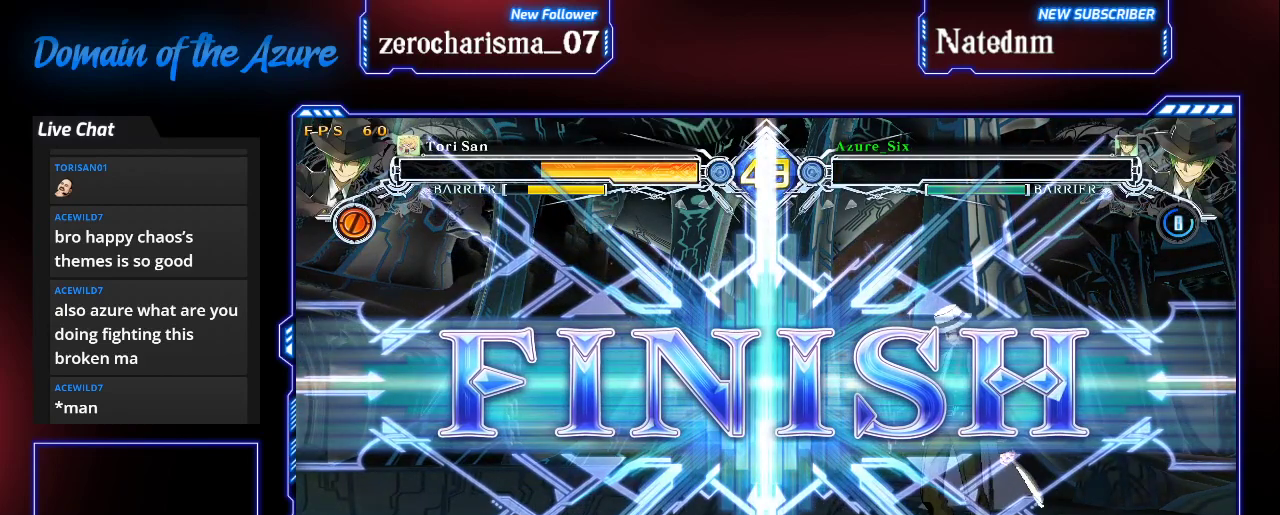
{"dt_ms": 500, "buttons": [], "left_stick": "center", "events": []}
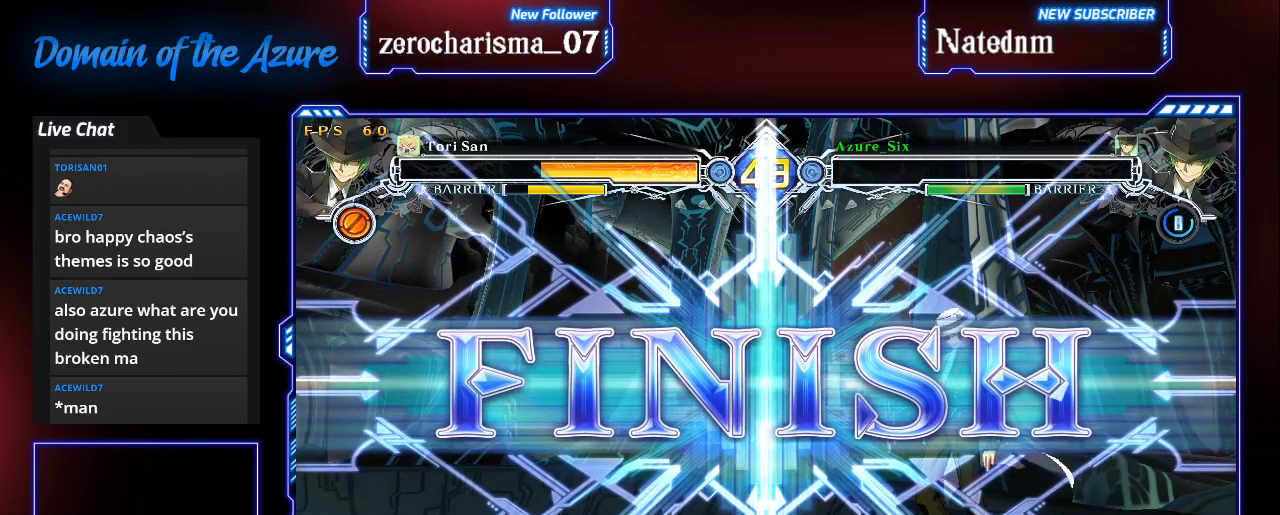
{"dt_ms": 500, "buttons": [], "left_stick": "center", "events": []}
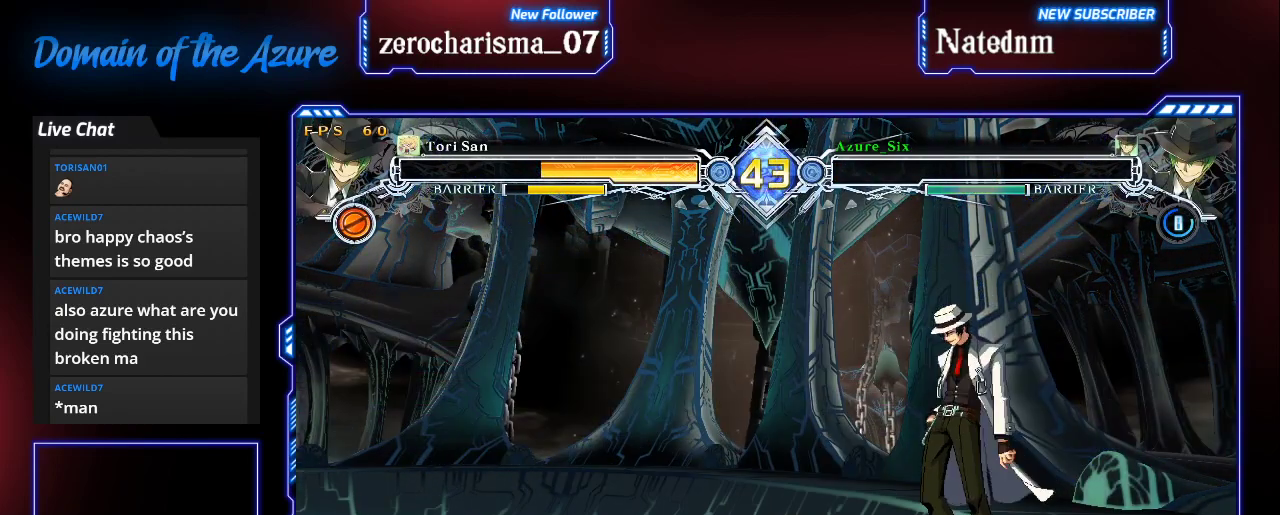
{"dt_ms": 500, "buttons": [], "left_stick": "center", "events": []}
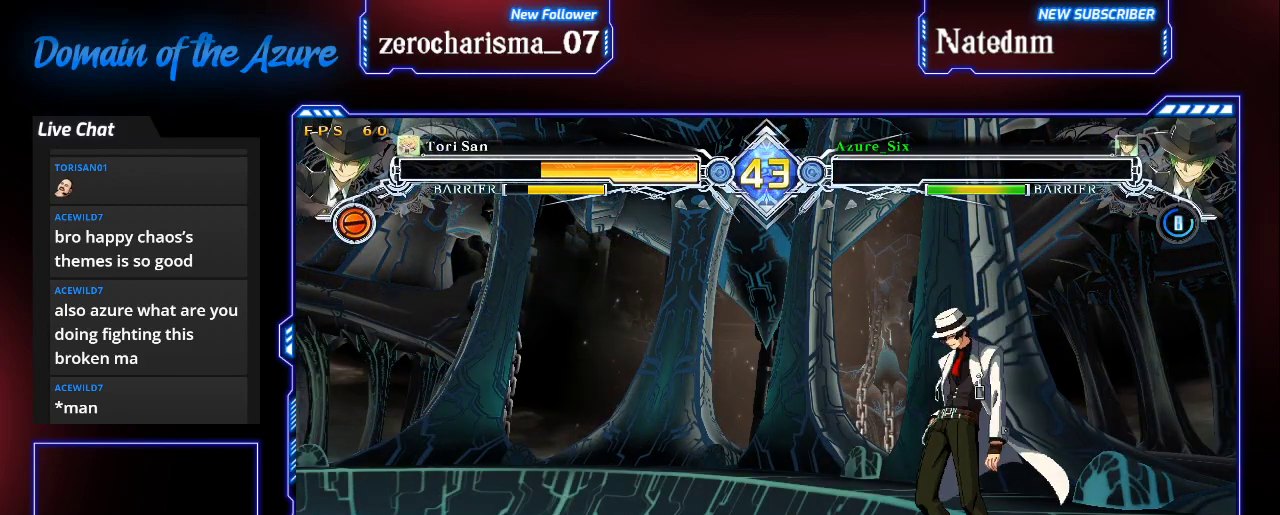
{"dt_ms": 500, "buttons": [], "left_stick": "center", "events": []}
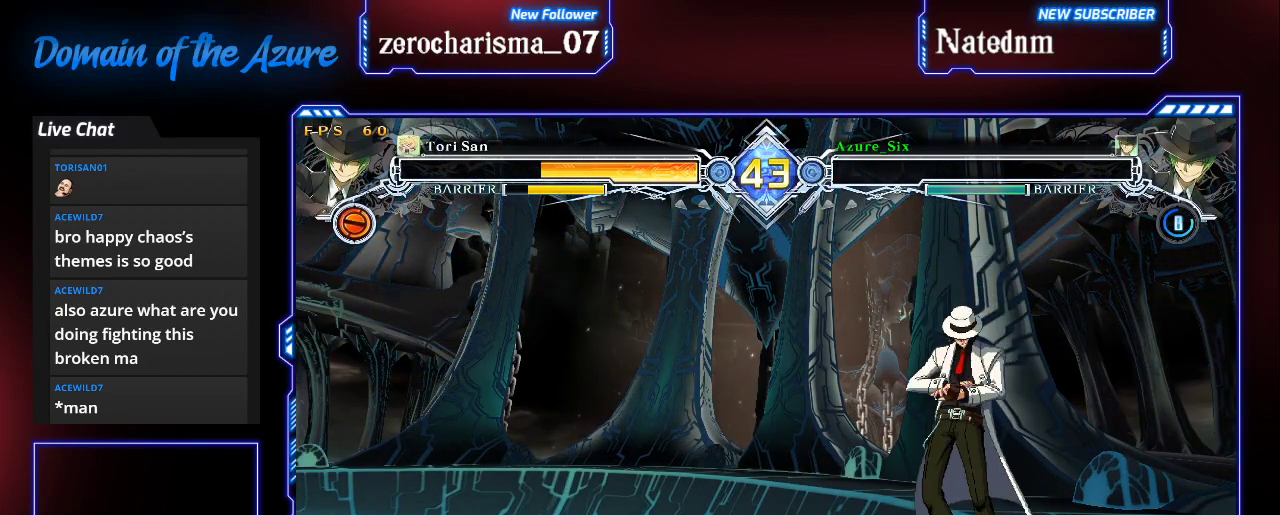
{"dt_ms": 500, "buttons": [], "left_stick": "center", "events": []}
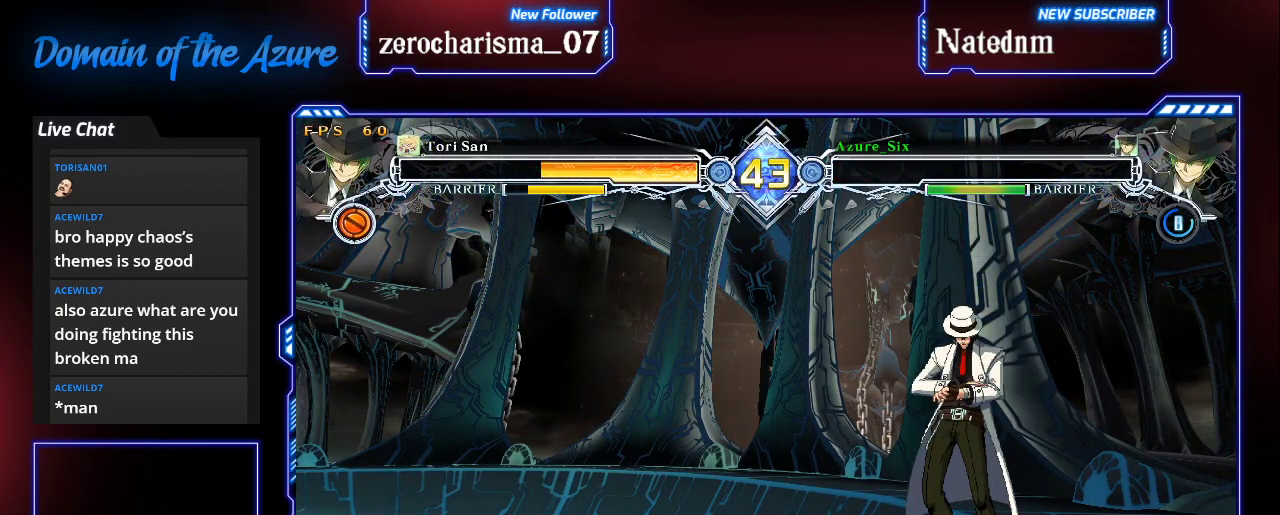
{"dt_ms": 500, "buttons": [], "left_stick": "center", "events": []}
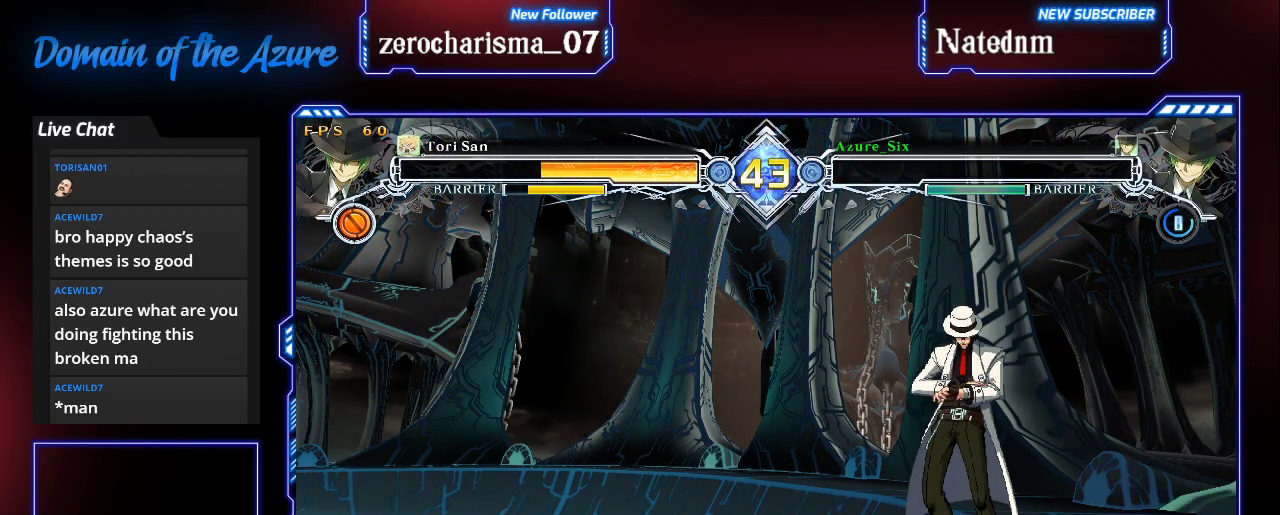
{"dt_ms": 500, "buttons": [], "left_stick": "center", "events": []}